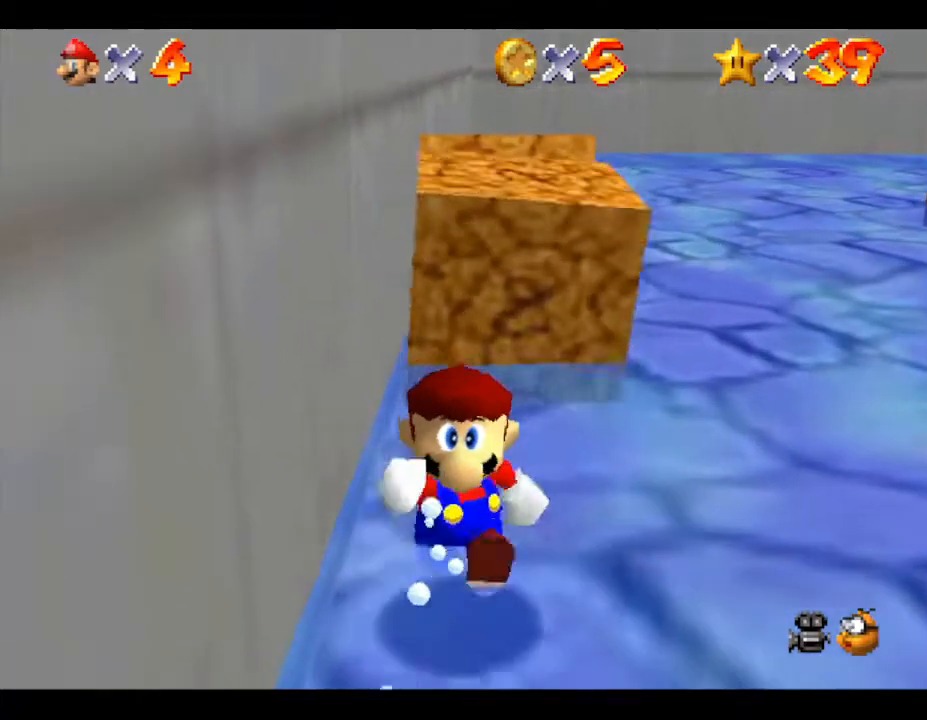
Gameplay with a controller (Nintendo layout); each line is a JSON object with the inputs held at the frame after it. "events" lists button and stick changes between this image and that frame as [ms after this image, input, new state], when the widget could be followed in between. Not read: L3 R3.
{"buttons": ["B"], "left_stick": "up", "events": [[433, "B", "down"]]}
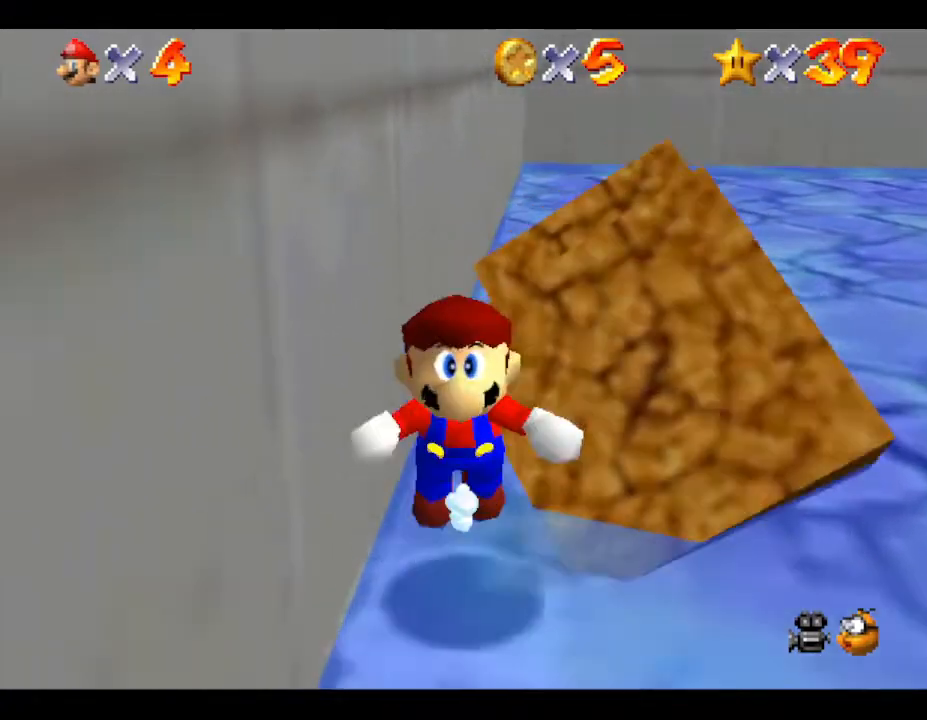
{"buttons": ["B"], "left_stick": "up-right", "events": [[250, "left_stick", "up-right"], [283, "B", "up"], [500, "B", "down"]]}
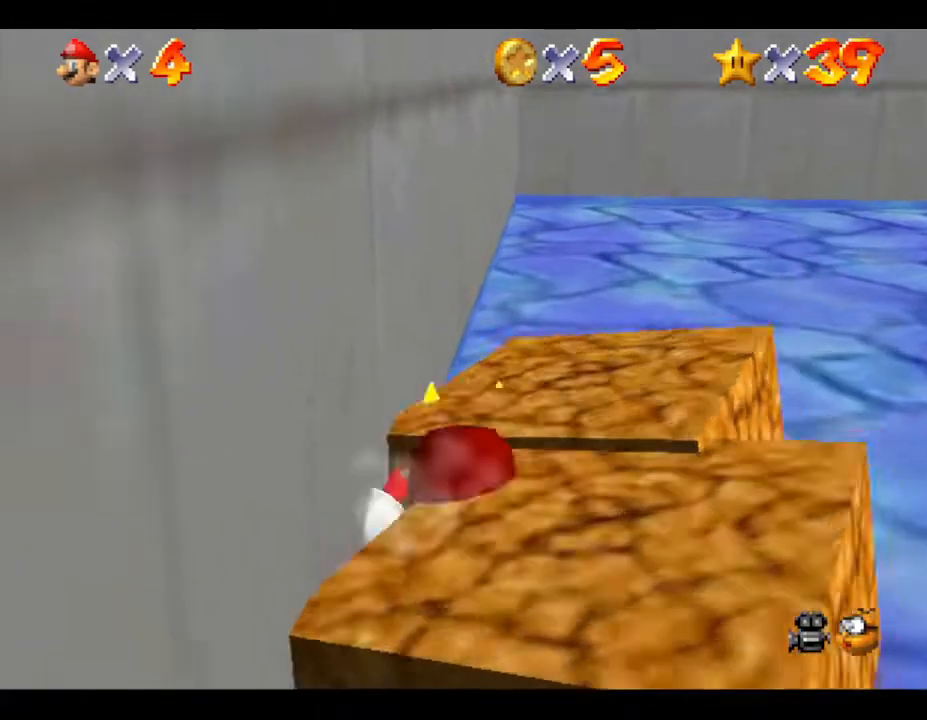
{"buttons": [], "left_stick": "down", "events": [[33, "left_stick", "center"], [83, "left_stick", "down"], [167, "B", "up"]]}
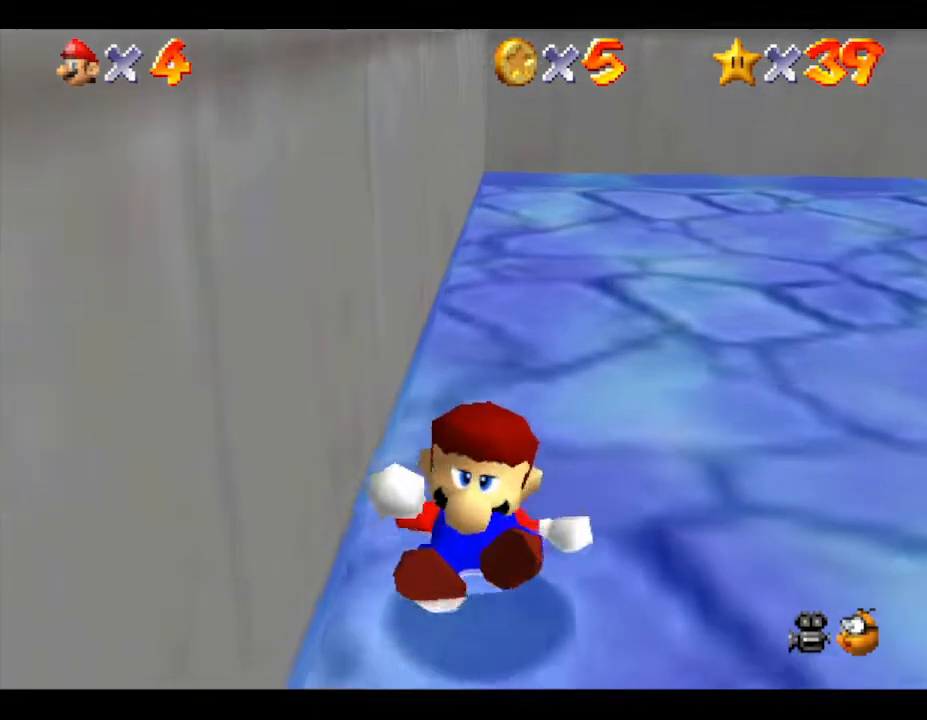
{"buttons": [], "left_stick": "down", "events": [[383, "C_RIGHT", "down"], [483, "C_RIGHT", "up"]]}
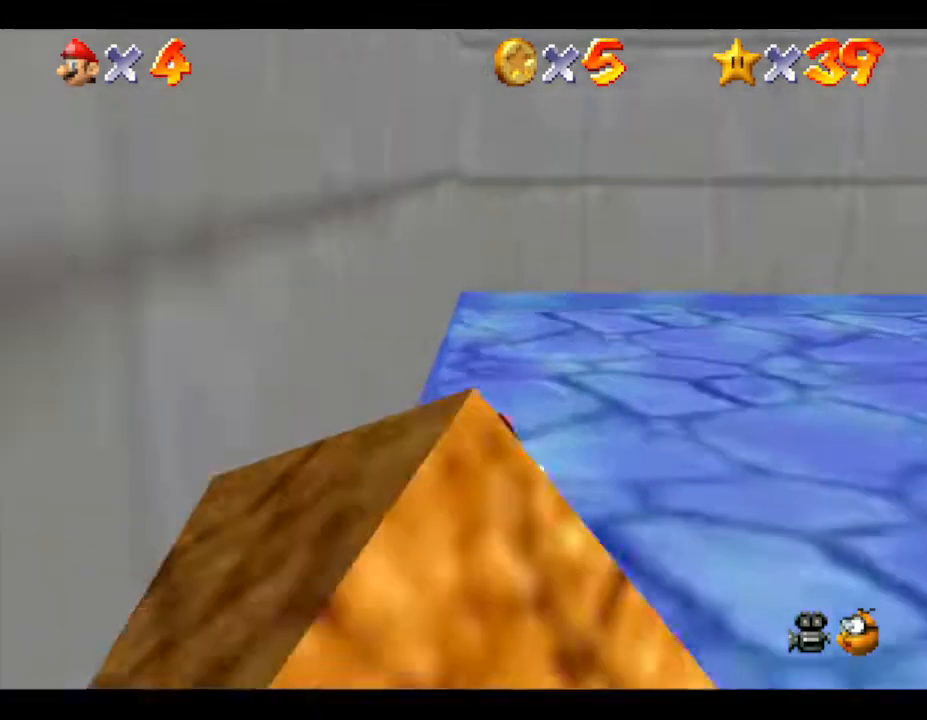
{"buttons": [], "left_stick": "down", "events": [[83, "C_RIGHT", "down"], [217, "C_RIGHT", "up"]]}
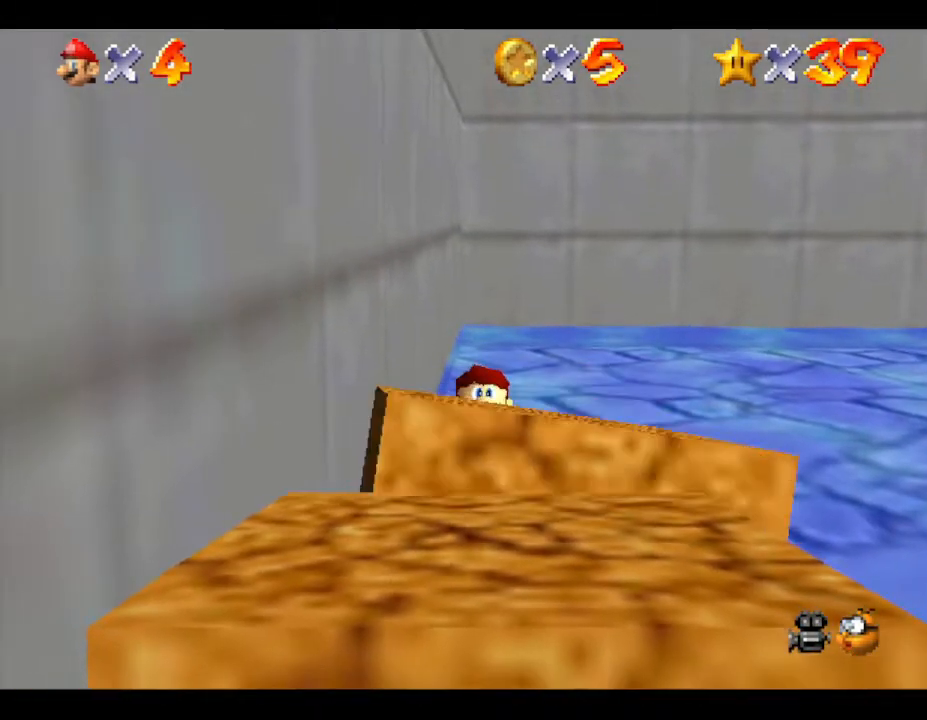
{"buttons": [], "left_stick": "down", "events": [[350, "A", "down"], [433, "A", "up"]]}
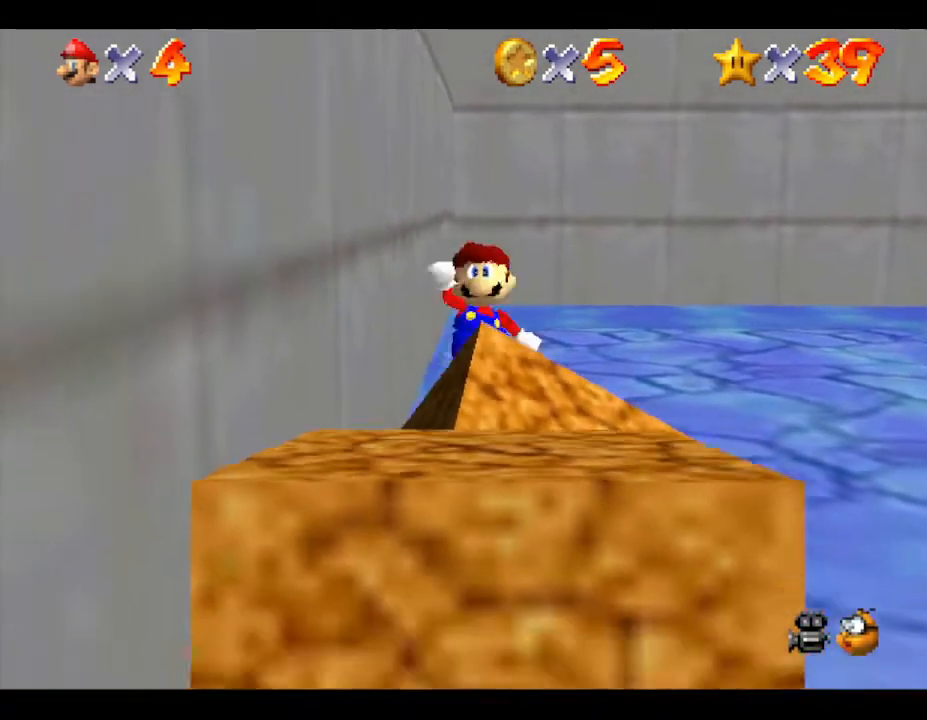
{"buttons": ["B"], "left_stick": "down", "events": [[150, "B", "down"], [217, "B", "up"], [300, "B", "down"], [383, "B", "up"], [450, "B", "down"]]}
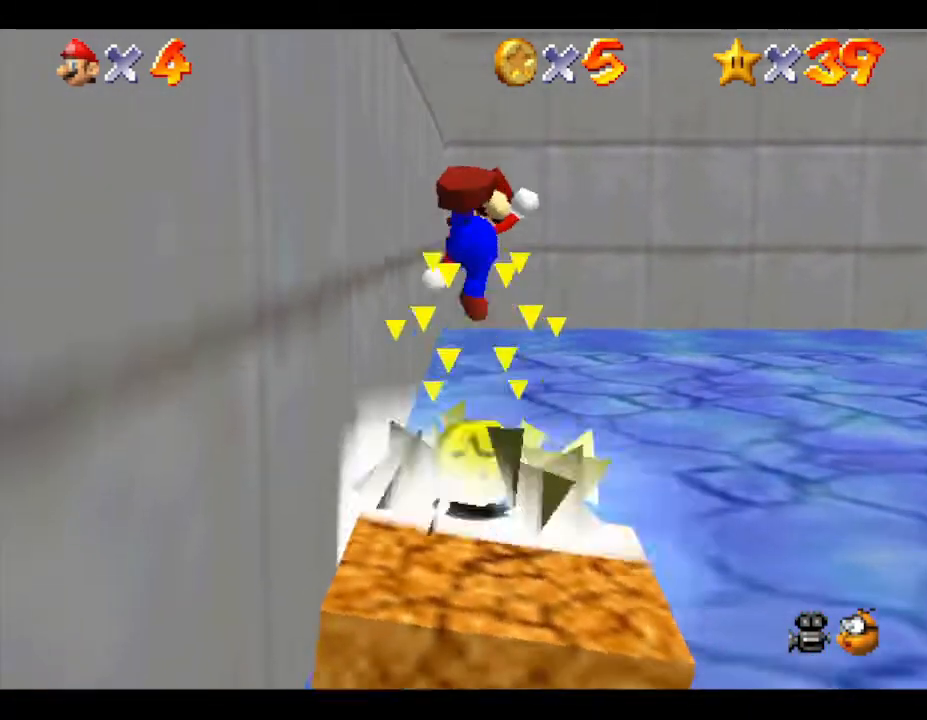
{"buttons": [], "left_stick": "down", "events": [[50, "B", "up"], [117, "B", "down"], [200, "left_stick", "center"], [300, "B", "up"], [300, "left_stick", "up"], [367, "left_stick", "center"], [450, "left_stick", "down"]]}
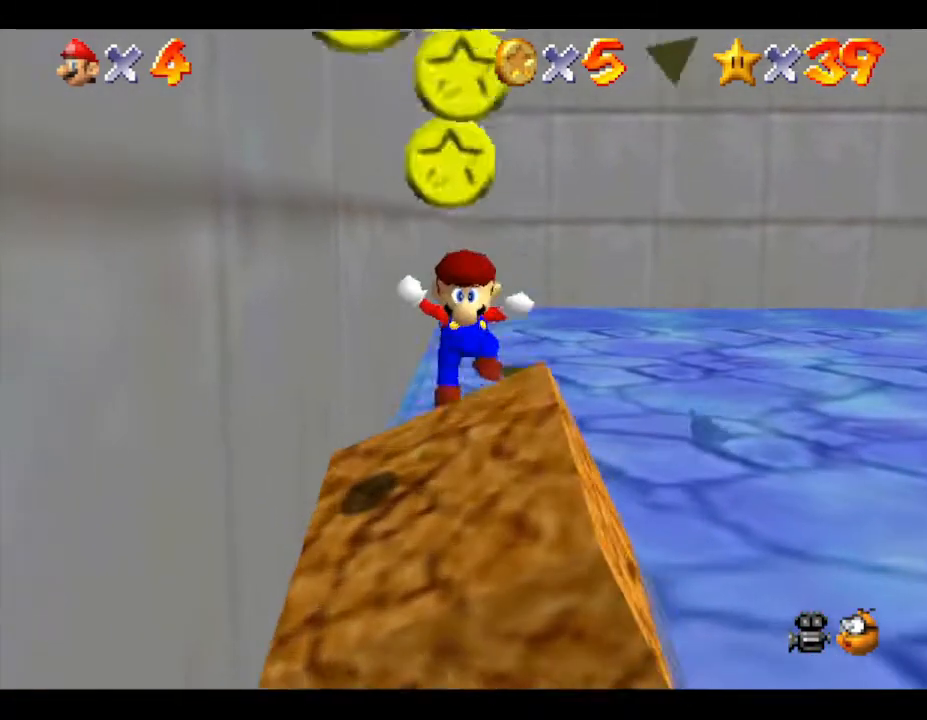
{"buttons": [], "left_stick": "down", "events": [[100, "A", "down"], [250, "A", "up"]]}
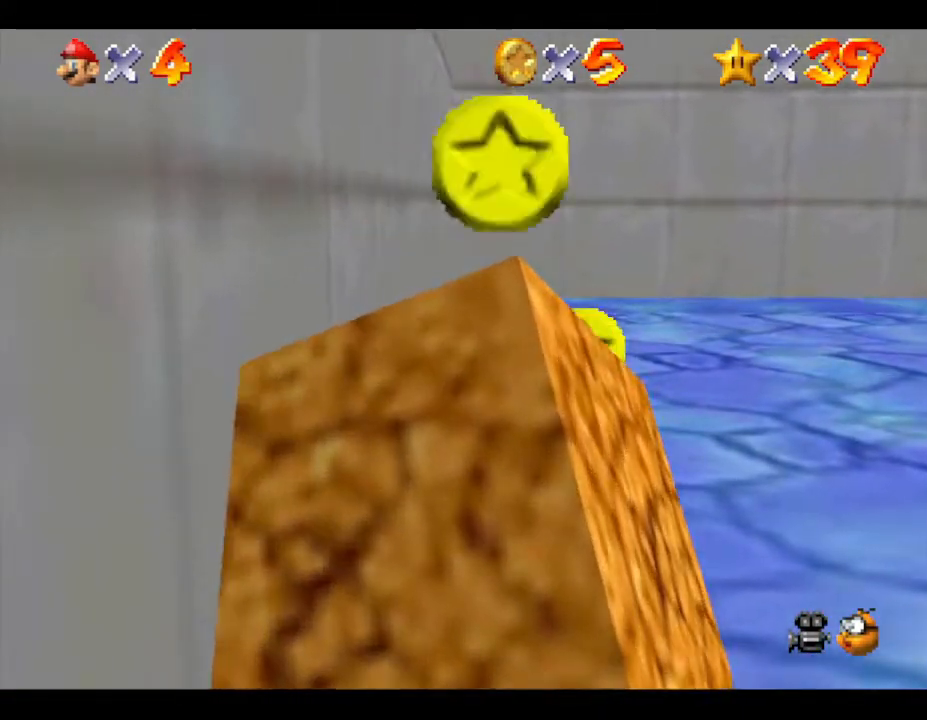
{"buttons": [], "left_stick": "down", "events": [[150, "A", "down"], [283, "A", "up"]]}
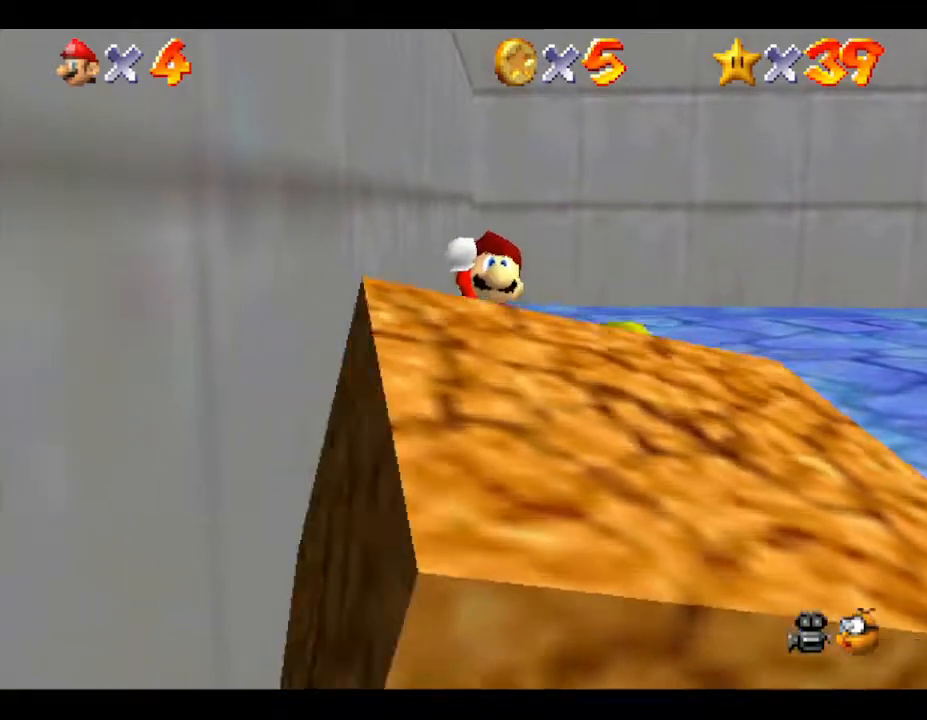
{"buttons": [], "left_stick": "down", "events": [[117, "B", "down"], [267, "B", "up"], [317, "B", "down"], [450, "B", "up"]]}
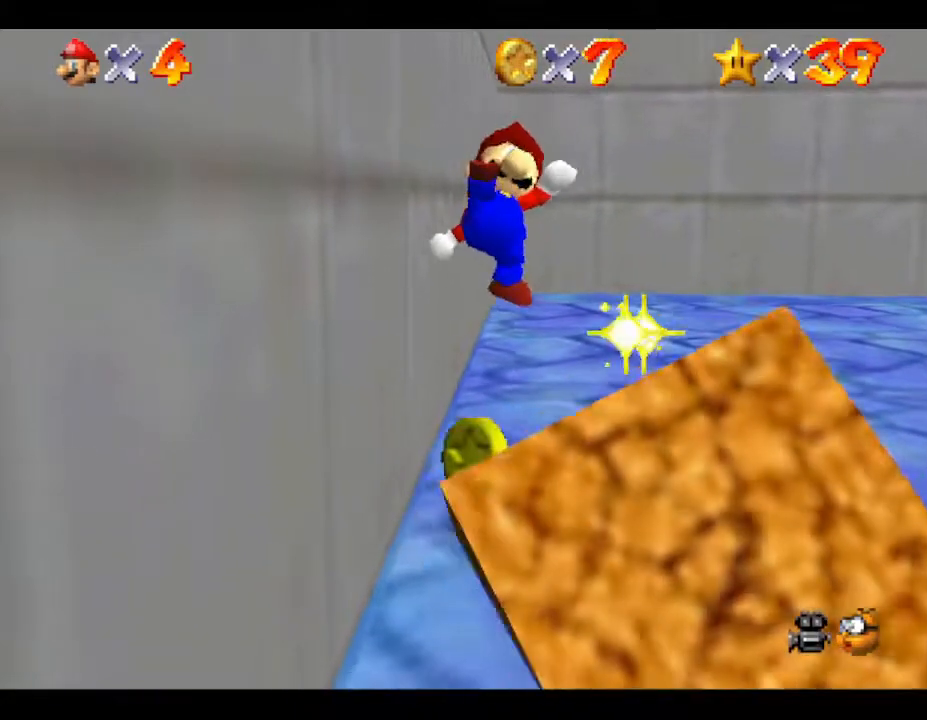
{"buttons": ["B"], "left_stick": "down", "events": [[83, "B", "down"], [200, "B", "up"], [267, "B", "down"], [383, "B", "up"], [483, "B", "down"]]}
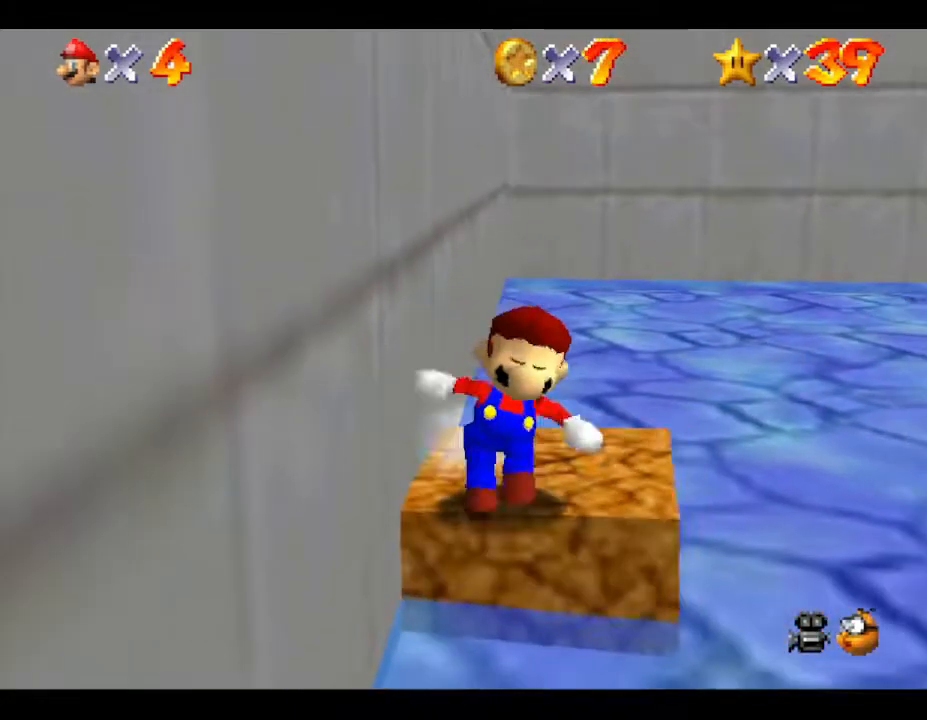
{"buttons": [], "left_stick": "up-left", "events": [[117, "B", "up"], [117, "left_stick", "center"], [250, "left_stick", "up"], [283, "A", "down"], [433, "left_stick", "up-left"], [467, "A", "up"]]}
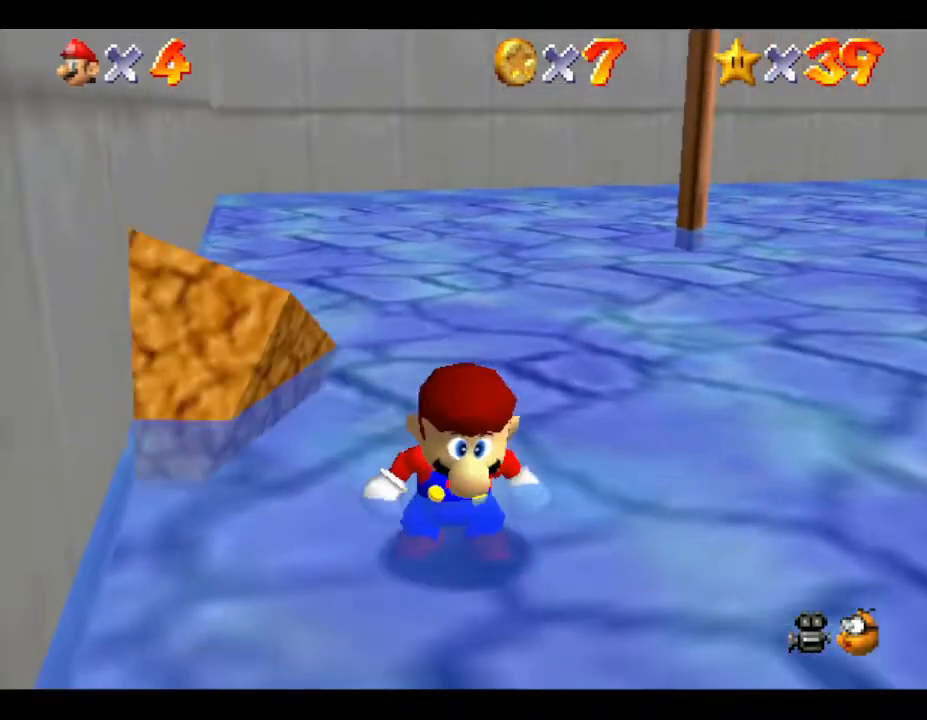
{"buttons": [], "left_stick": "up-left", "events": []}
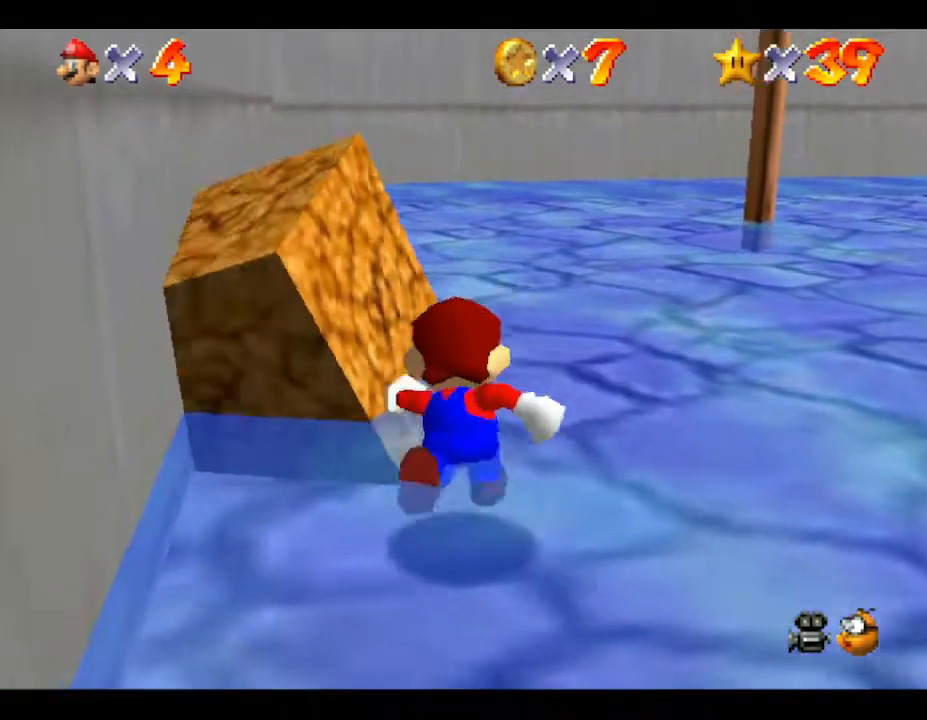
{"buttons": ["B"], "left_stick": "up-left", "events": [[33, "A", "down"], [117, "A", "up"], [183, "B", "down"], [267, "B", "up"], [317, "B", "down"]]}
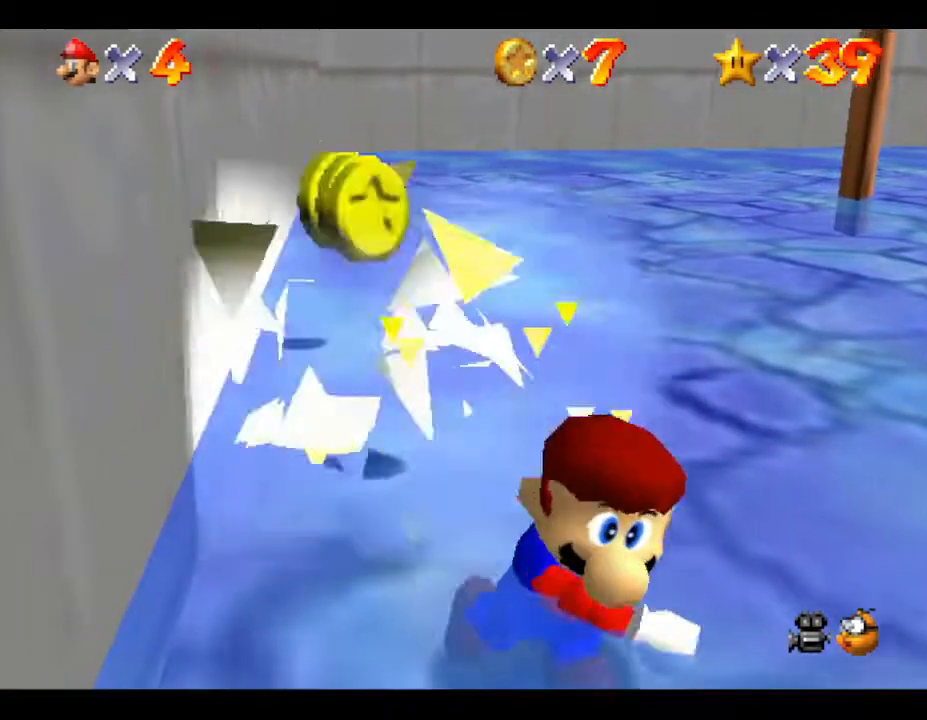
{"buttons": [], "left_stick": "up-left", "events": [[50, "B", "up"], [133, "B", "down"], [233, "B", "up"]]}
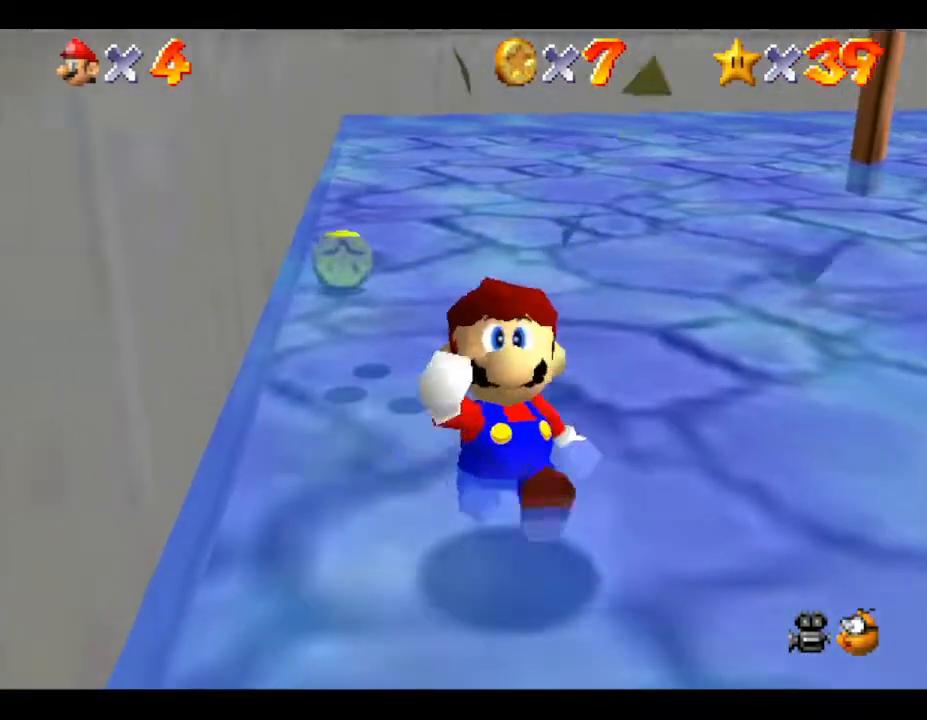
{"buttons": [], "left_stick": "up", "events": [[133, "left_stick", "up"]]}
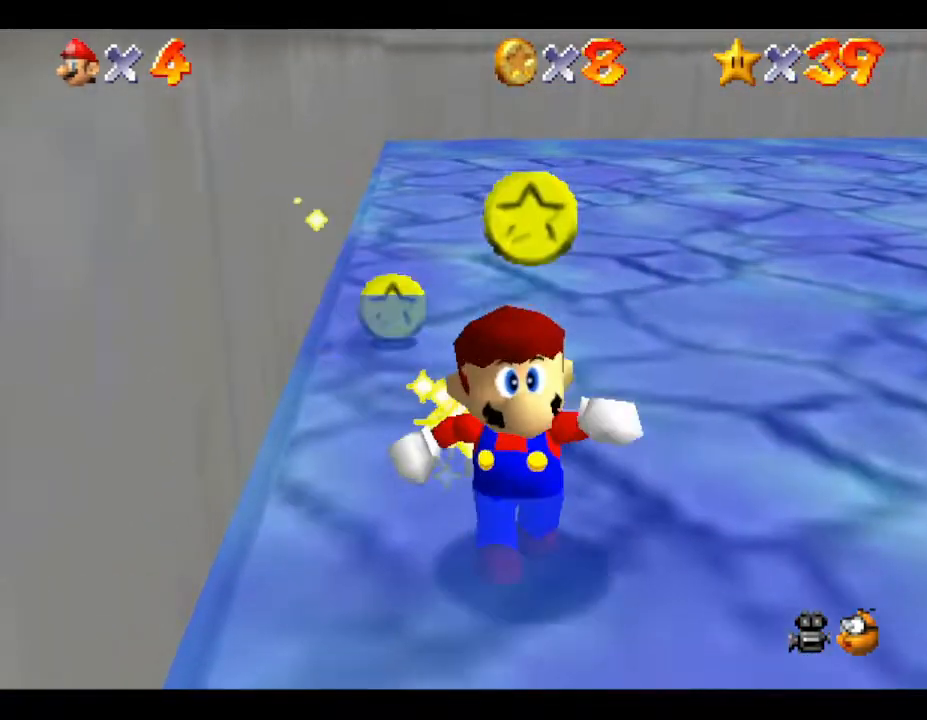
{"buttons": ["C_LEFT"], "left_stick": "up-right", "events": [[100, "left_stick", "up-right"], [333, "C_LEFT", "down"]]}
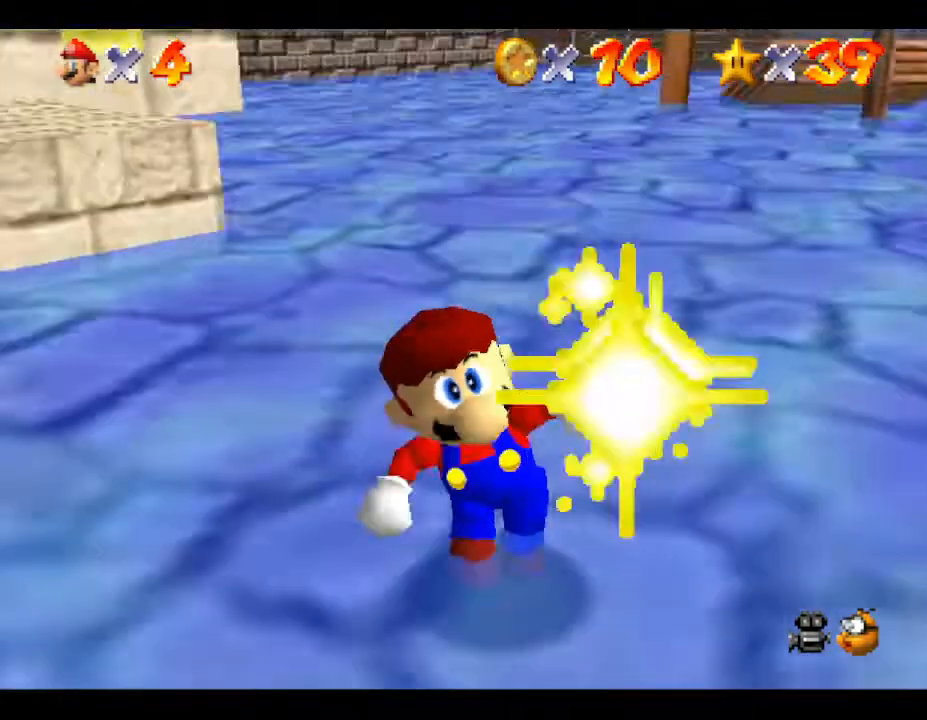
{"buttons": [], "left_stick": "up-left", "events": [[50, "C_LEFT", "up"], [133, "left_stick", "up"], [317, "left_stick", "up-left"]]}
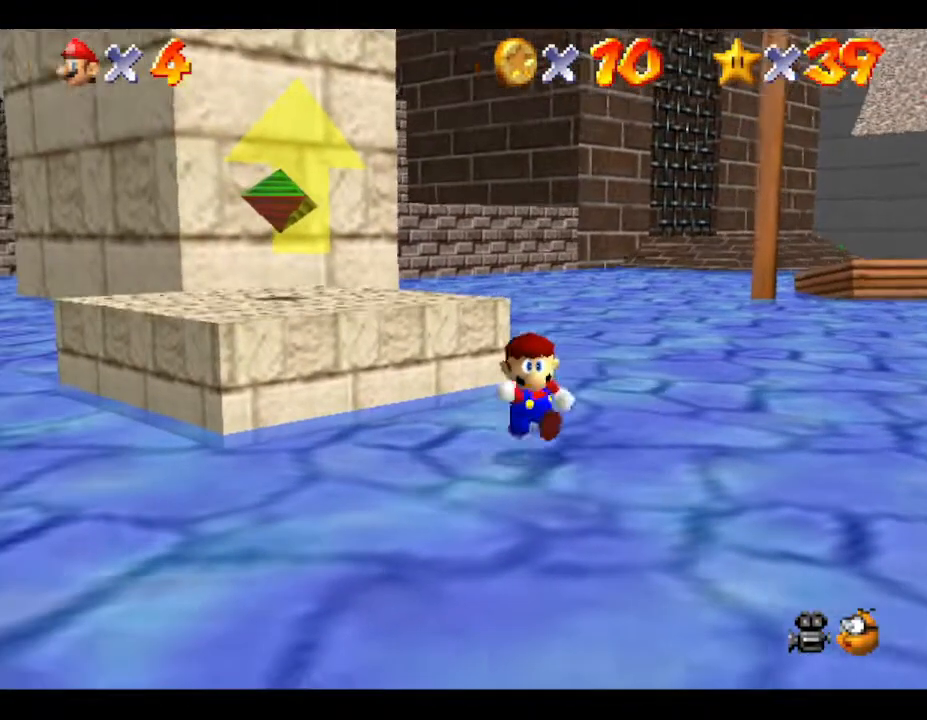
{"buttons": ["A"], "left_stick": "left", "events": [[283, "A", "down"], [333, "left_stick", "left"]]}
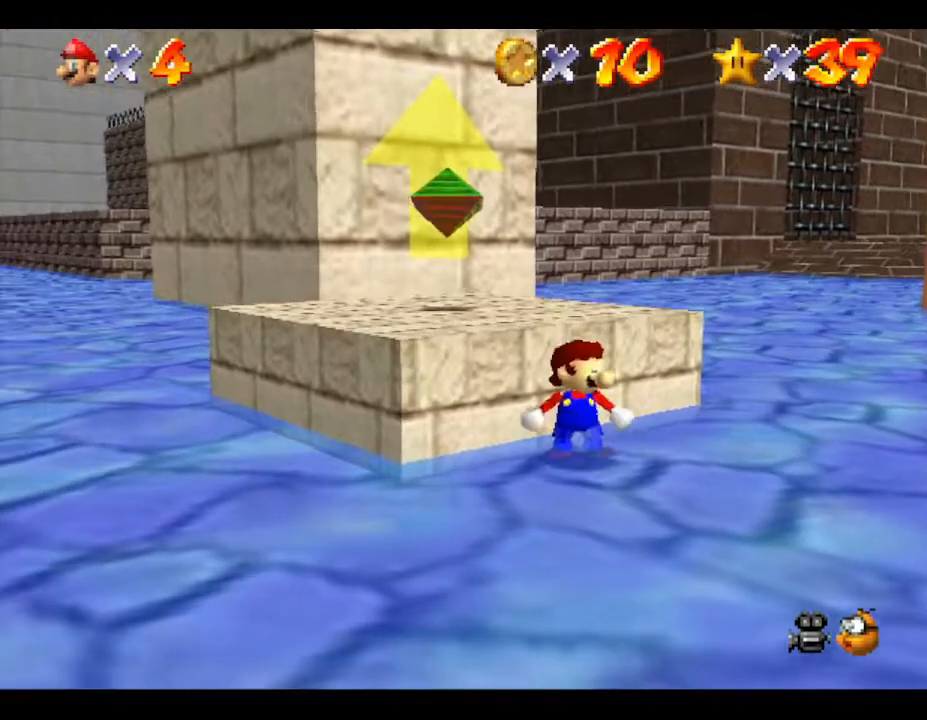
{"buttons": [], "left_stick": "down-left", "events": [[33, "A", "up"], [33, "left_stick", "down-left"]]}
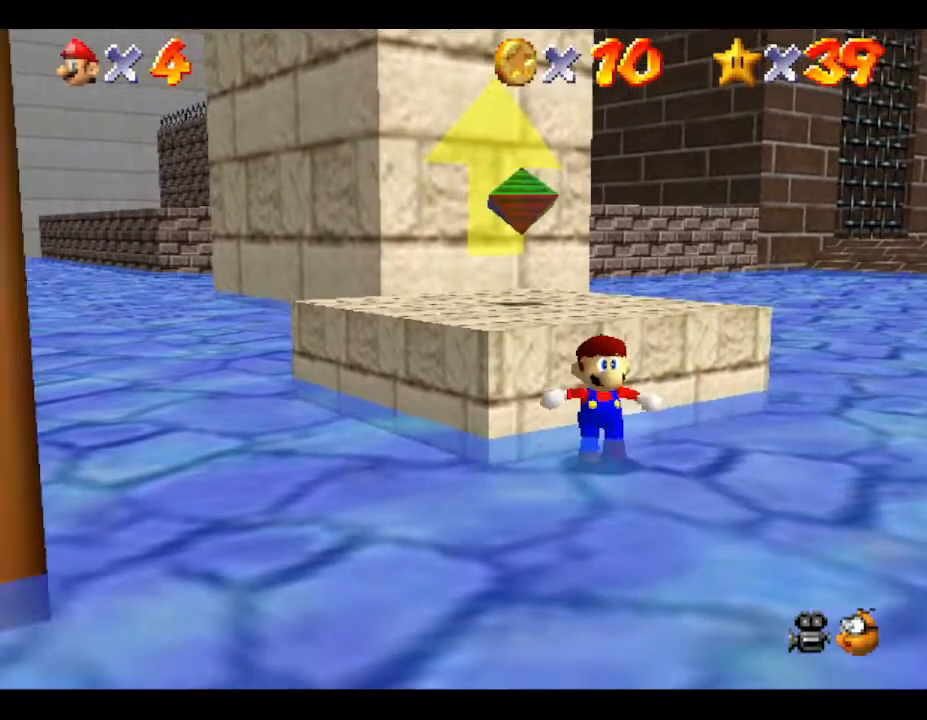
{"buttons": [], "left_stick": "left", "events": [[350, "left_stick", "left"]]}
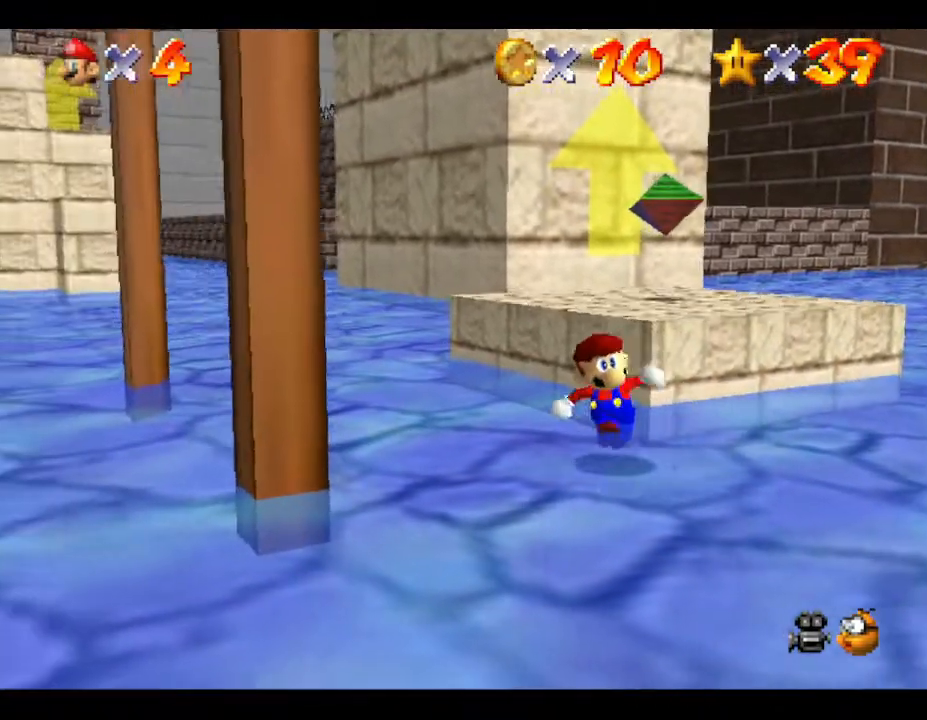
{"buttons": [], "left_stick": "left", "events": []}
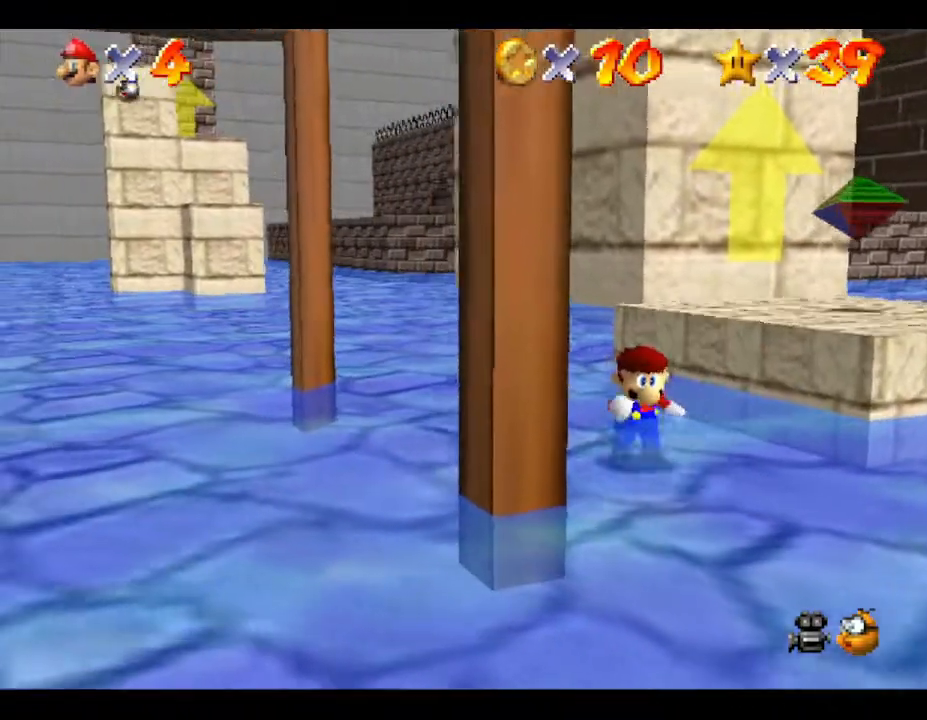
{"buttons": [], "left_stick": "up-left", "events": [[83, "left_stick", "up-left"]]}
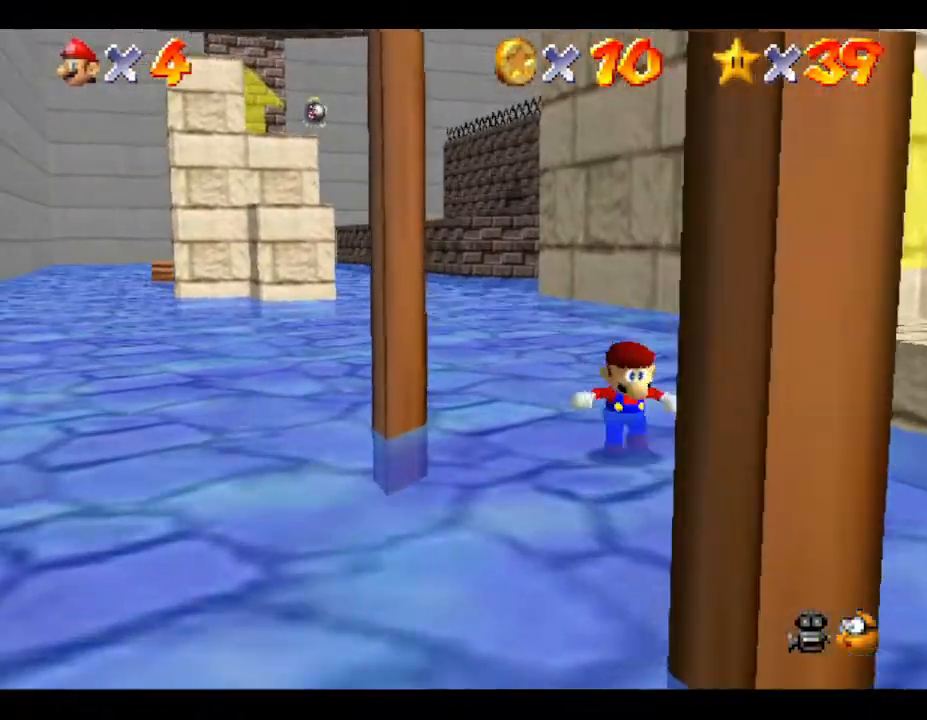
{"buttons": [], "left_stick": "up", "events": [[367, "left_stick", "up"]]}
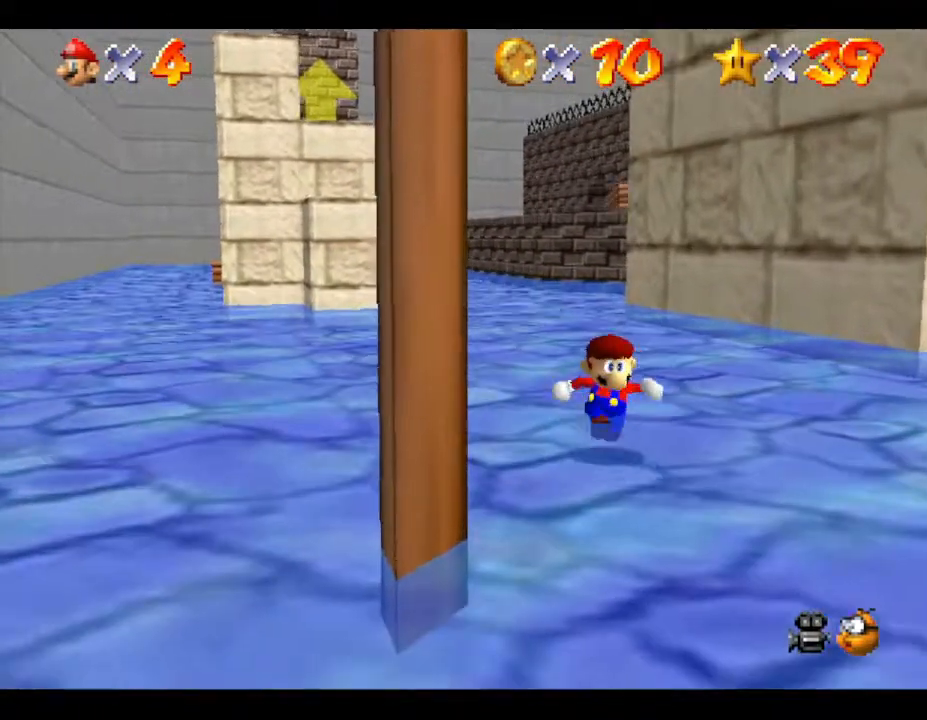
{"buttons": [], "left_stick": "up", "events": []}
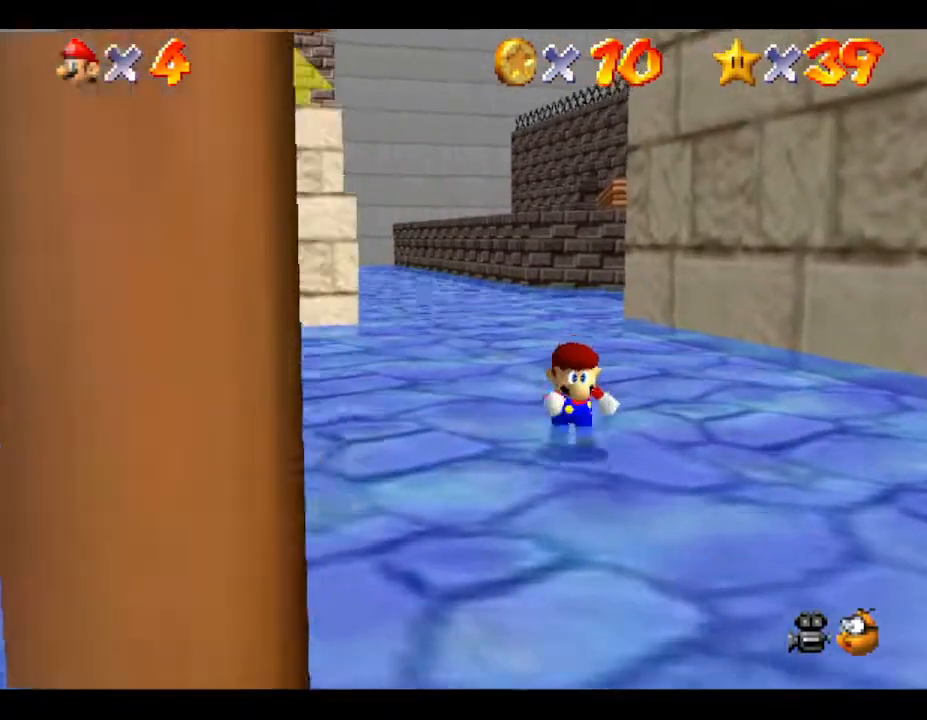
{"buttons": [], "left_stick": "up", "events": []}
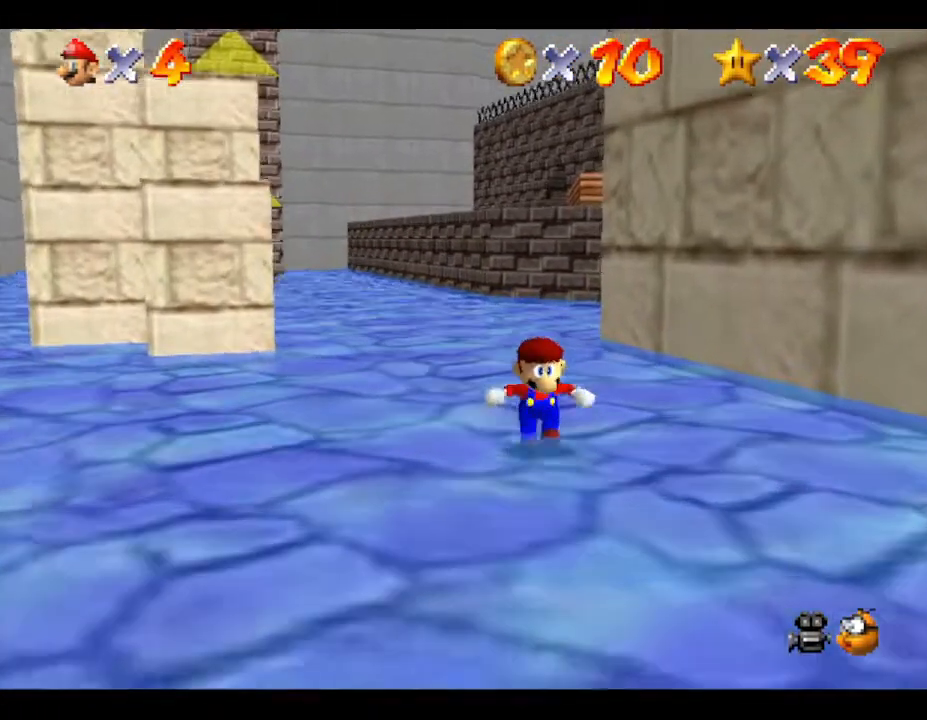
{"buttons": [], "left_stick": "up", "events": []}
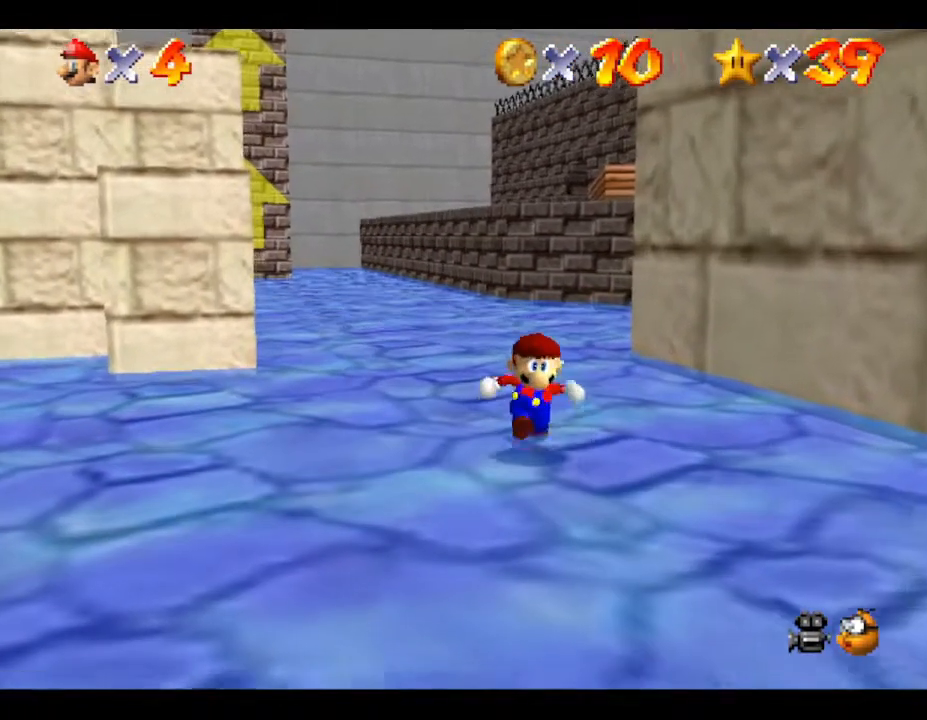
{"buttons": [], "left_stick": "up", "events": []}
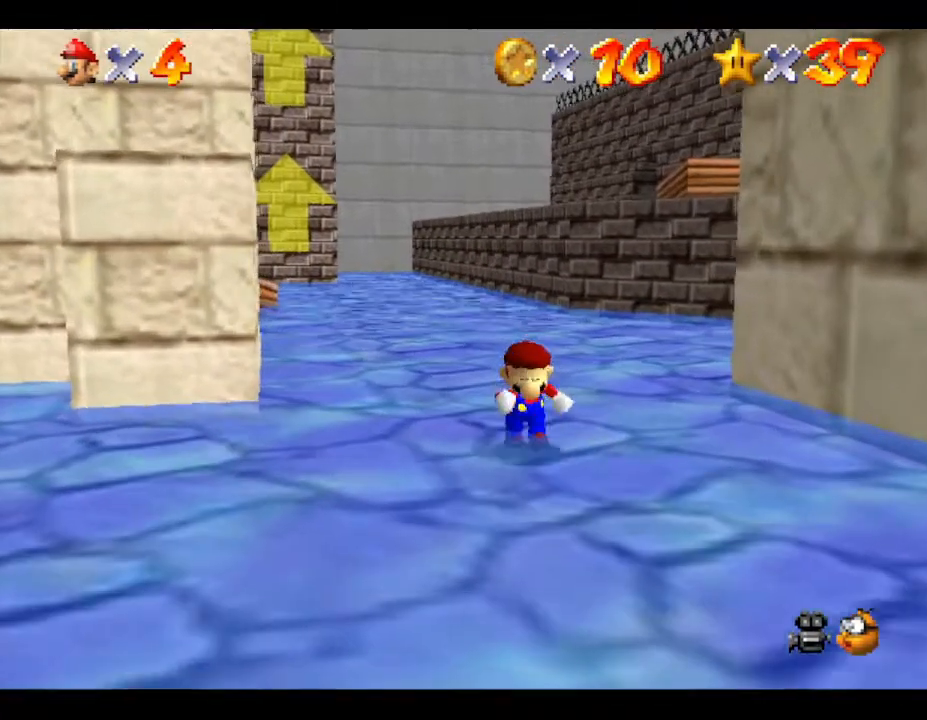
{"buttons": [], "left_stick": "up", "events": []}